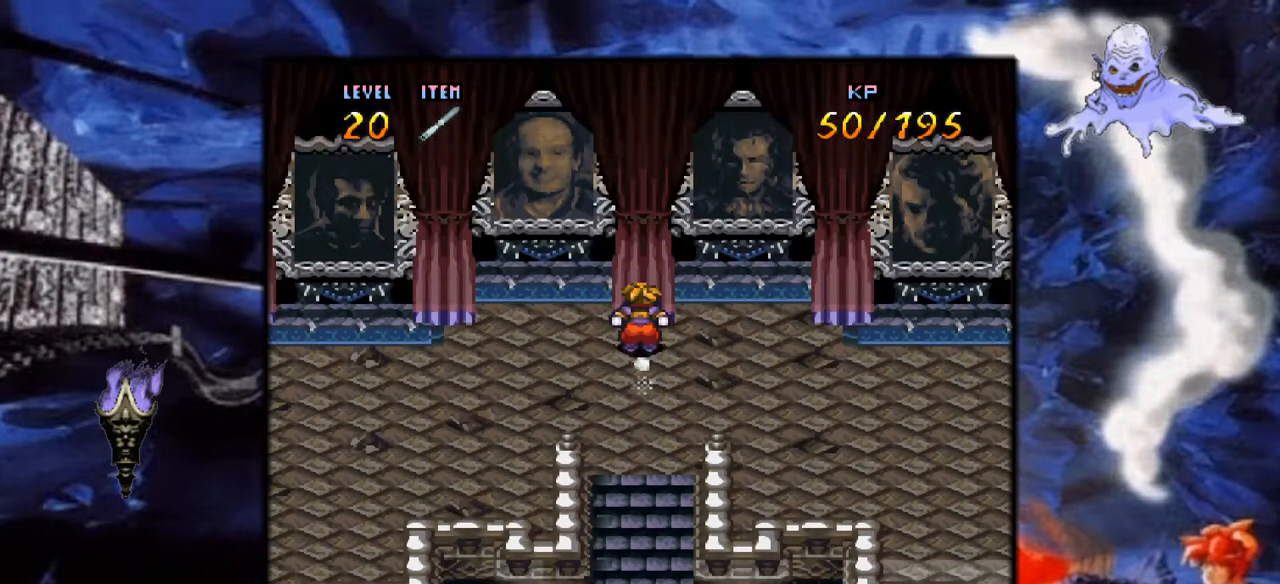
Gameplay with a controller (Nintendo layout); each line is a JSON object with the inputs held at the frame after it. "events" lists button and stick changes between this image and that frame as [ms after this image, input, new state], when the widget could be followed in between. Not read: L3 R1 R3.
{"buttons": ["Y"], "events": []}
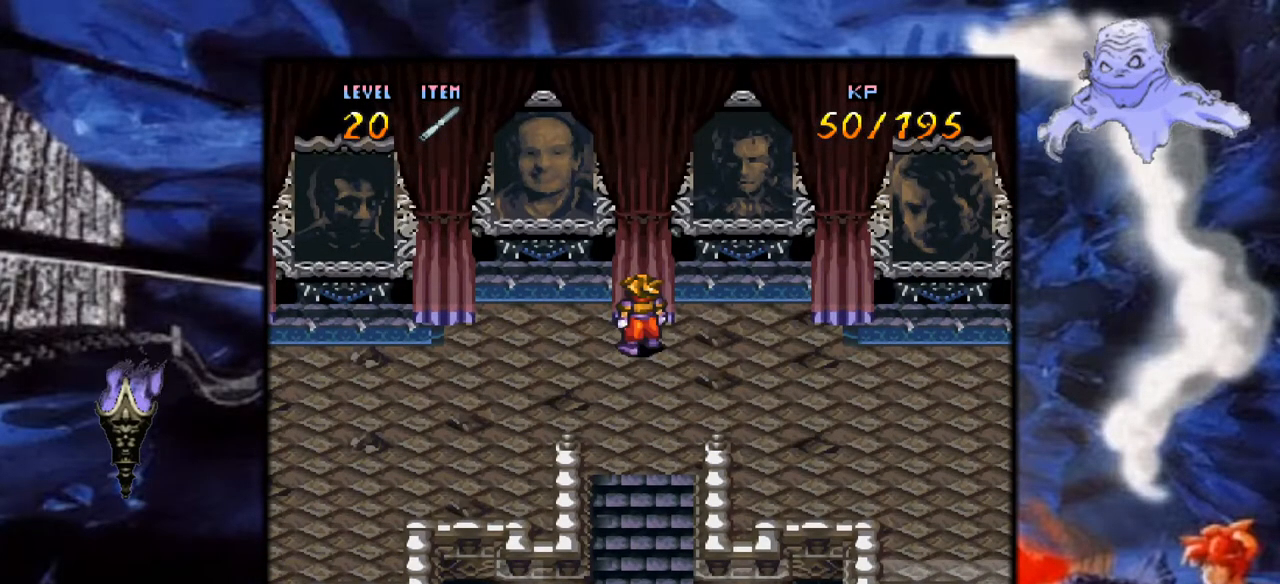
{"buttons": ["Y"], "events": []}
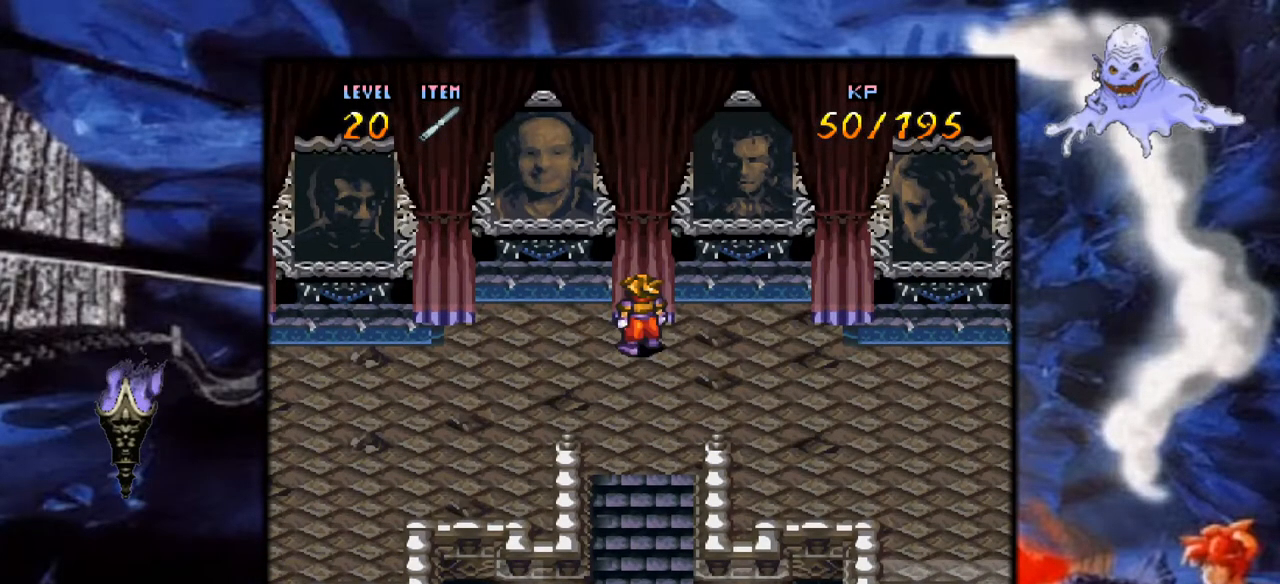
{"buttons": ["Y"], "events": []}
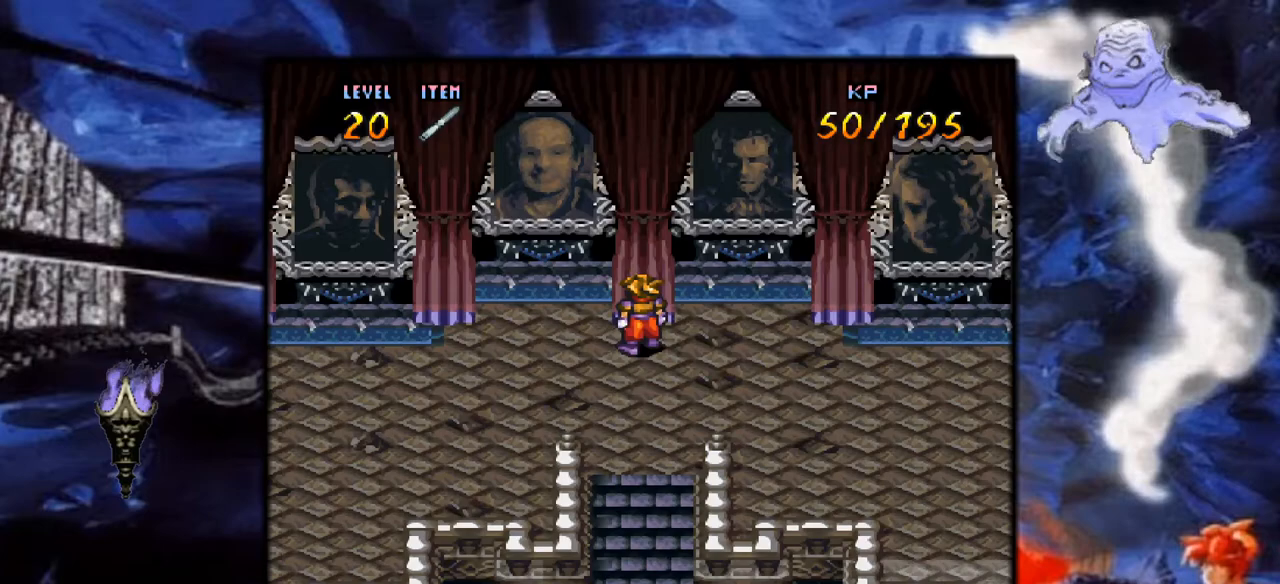
{"buttons": ["Y"], "events": []}
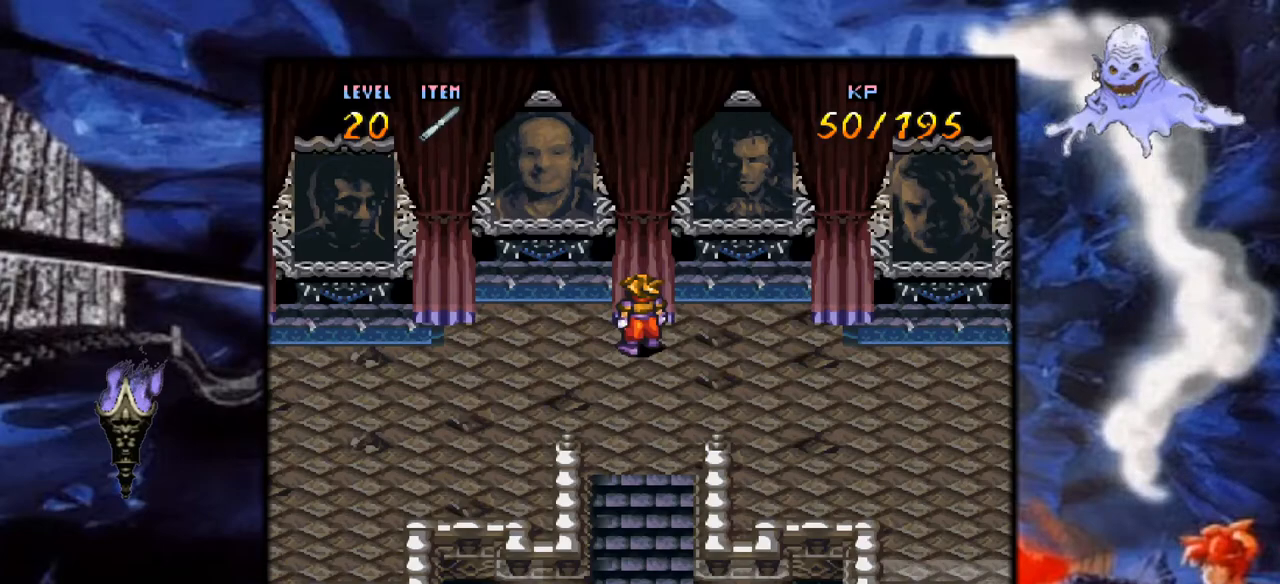
{"buttons": ["Y", "DPAD_DOWN"], "events": [[350, "DPAD_DOWN", "down"]]}
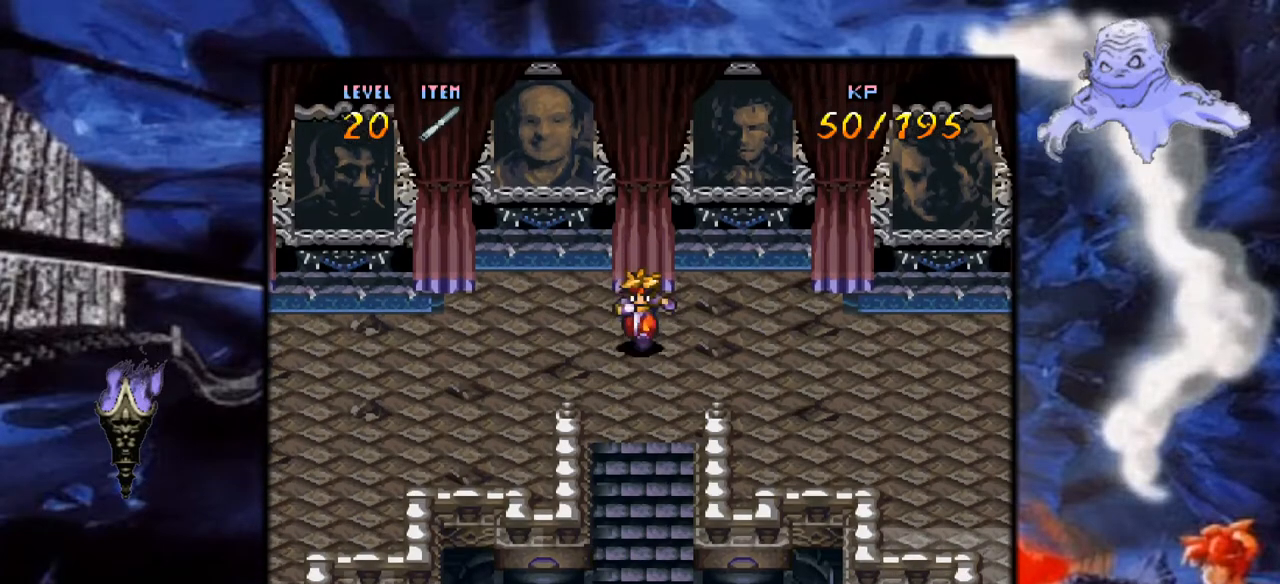
{"buttons": ["Y", "DPAD_LEFT"], "events": [[50, "DPAD_DOWN", "up"], [350, "DPAD_LEFT", "down"]]}
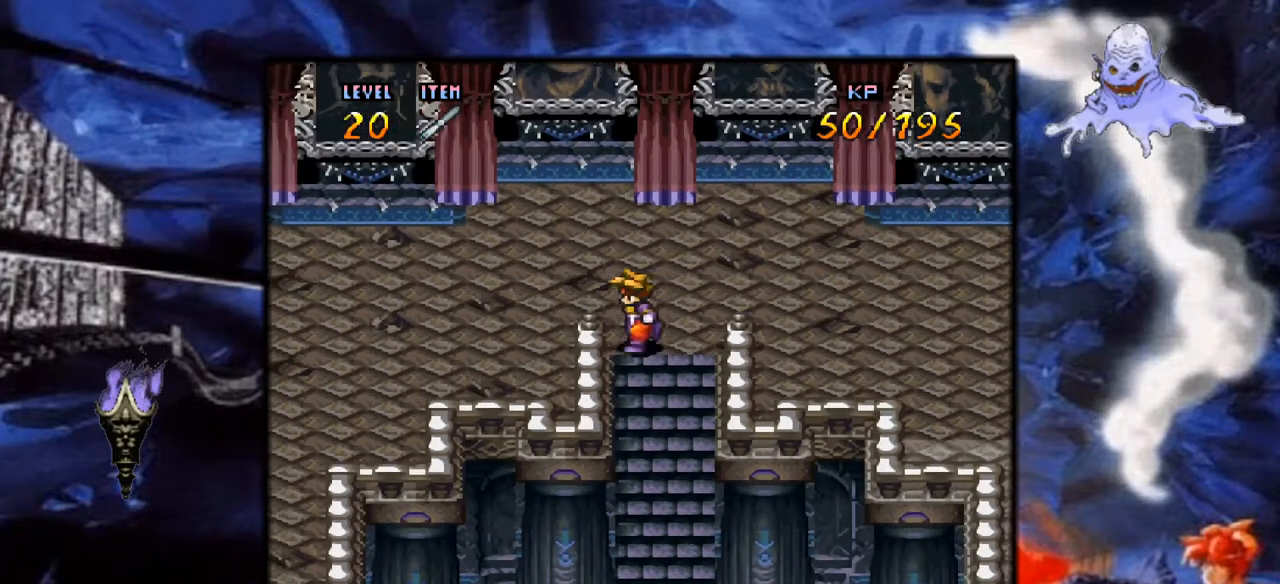
{"buttons": ["Y"], "events": [[67, "DPAD_LEFT", "up"], [183, "DPAD_UP", "down"], [400, "DPAD_UP", "up"]]}
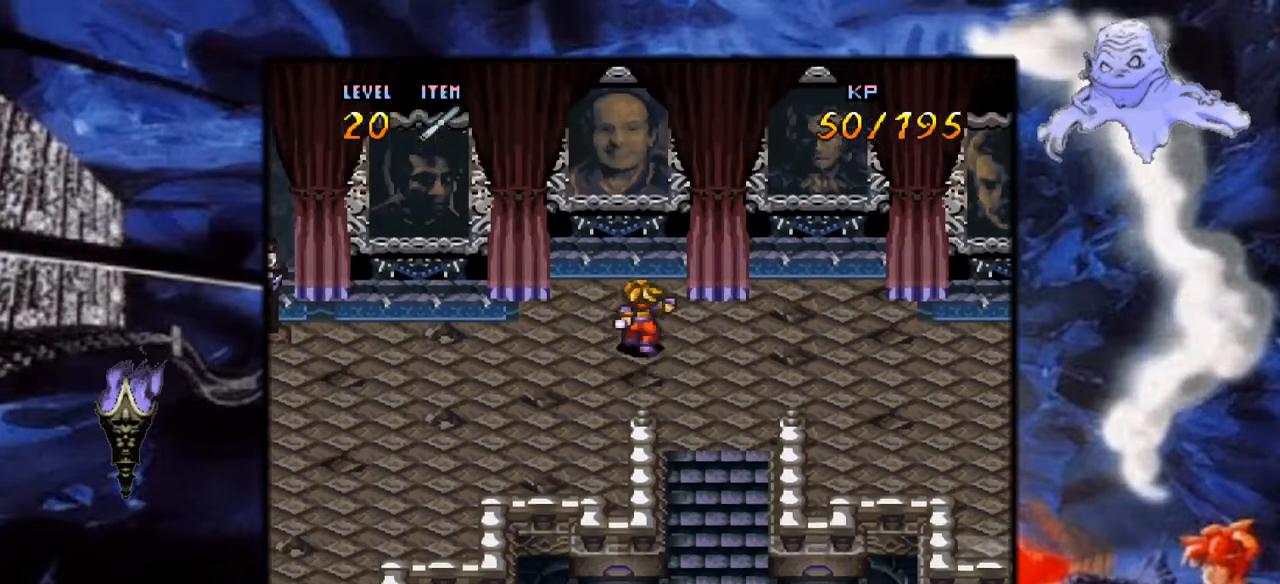
{"buttons": ["Y", "DPAD_DOWN"], "events": [[33, "DPAD_LEFT", "down"], [300, "DPAD_DOWN", "down"], [350, "DPAD_LEFT", "up"]]}
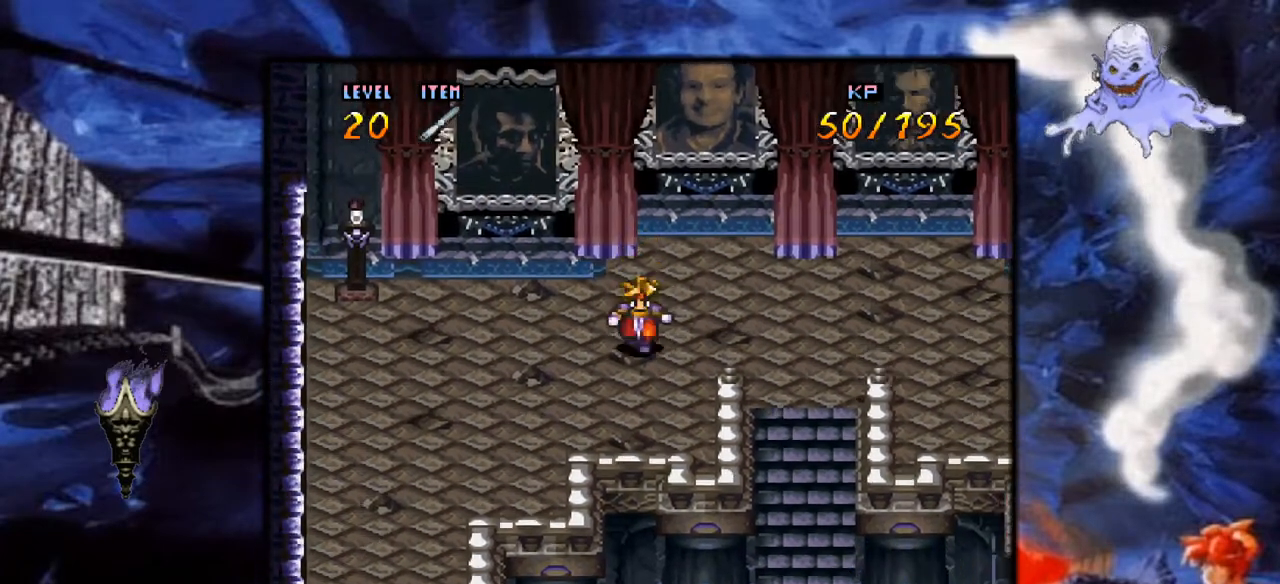
{"buttons": ["Y", "DPAD_RIGHT"], "events": [[33, "DPAD_LEFT", "down"], [50, "DPAD_DOWN", "up"], [67, "DPAD_LEFT", "up"], [367, "DPAD_RIGHT", "down"]]}
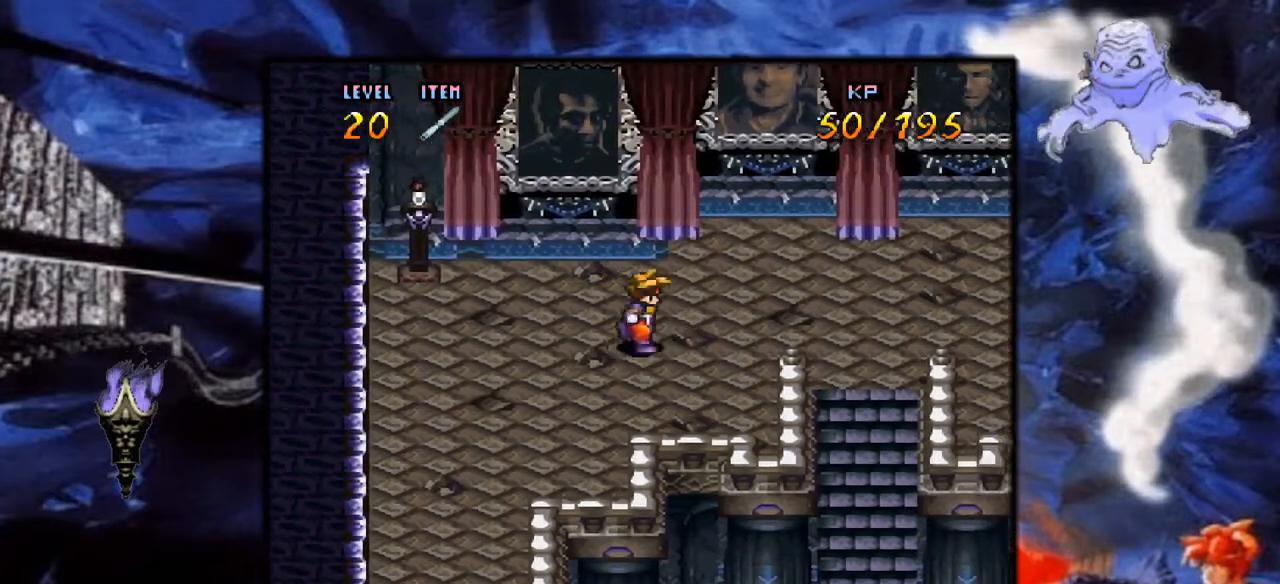
{"buttons": ["Y", "DPAD_LEFT"], "events": [[183, "DPAD_RIGHT", "up"], [383, "DPAD_LEFT", "down"]]}
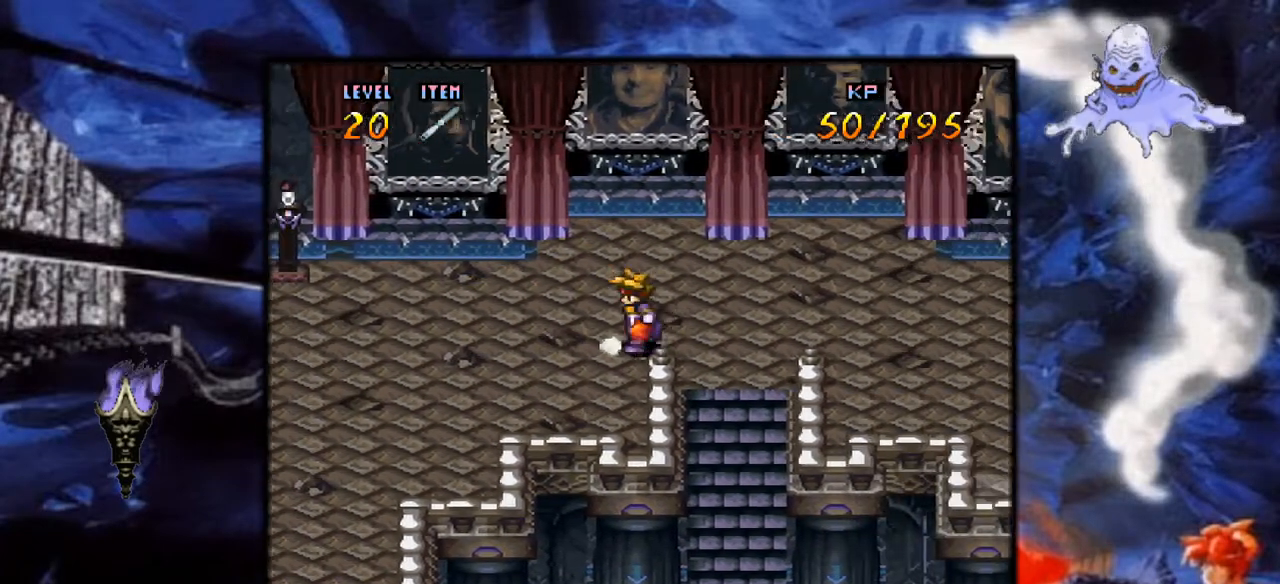
{"buttons": ["Y", "DPAD_LEFT"], "events": []}
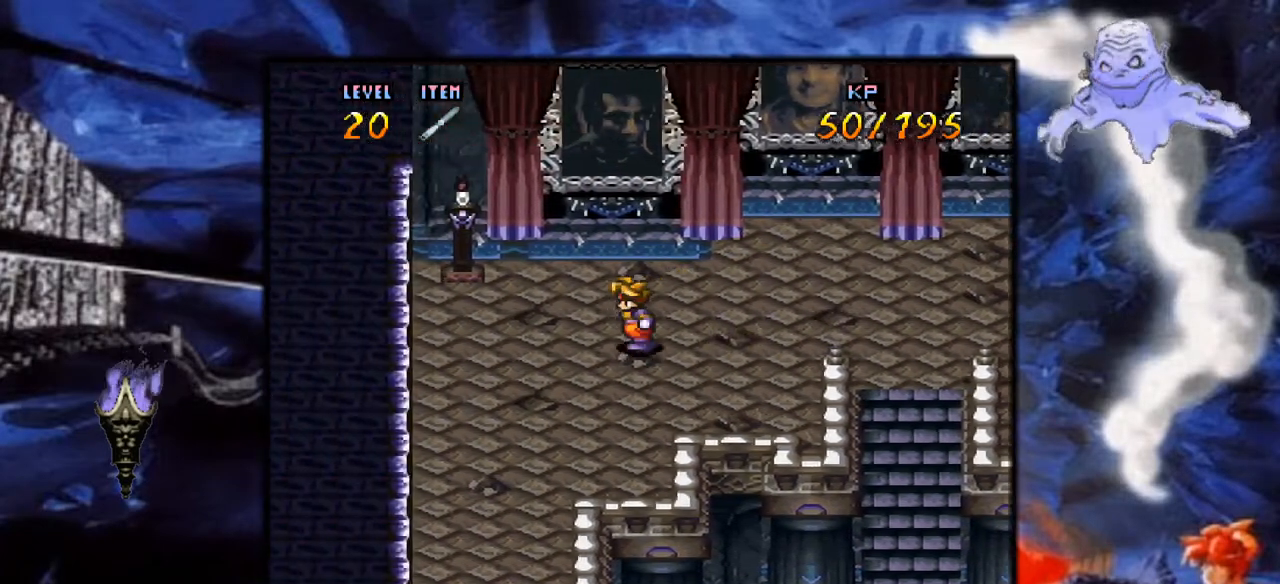
{"buttons": ["Y", "DPAD_DOWN"], "events": [[450, "DPAD_DOWN", "down"], [450, "DPAD_LEFT", "up"]]}
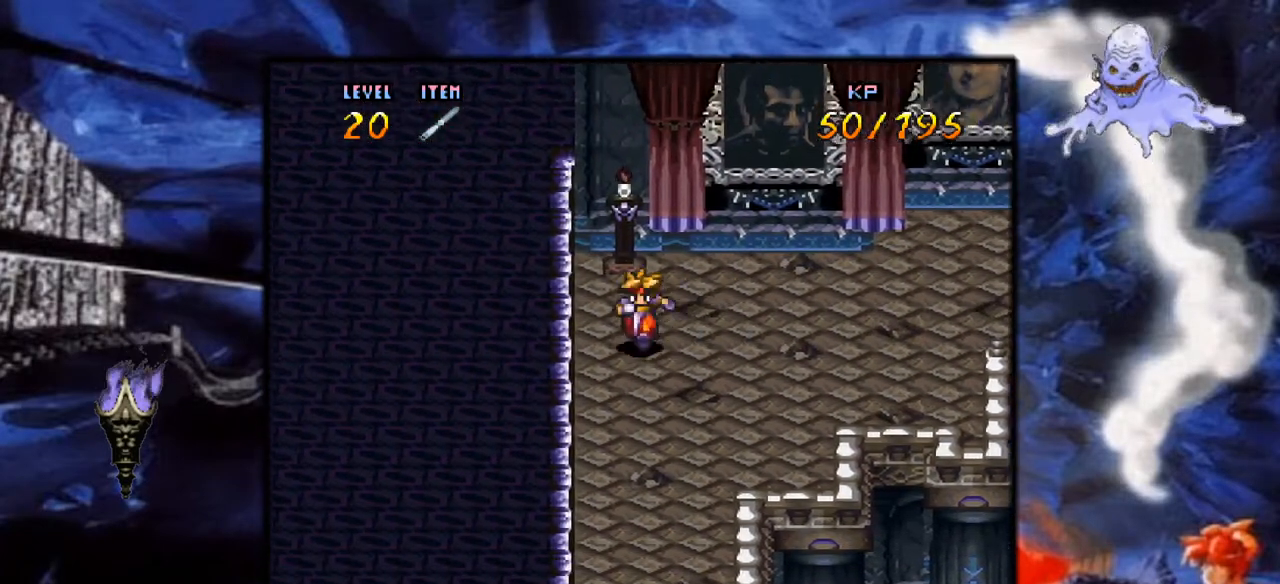
{"buttons": ["Y", "DPAD_DOWN"], "events": []}
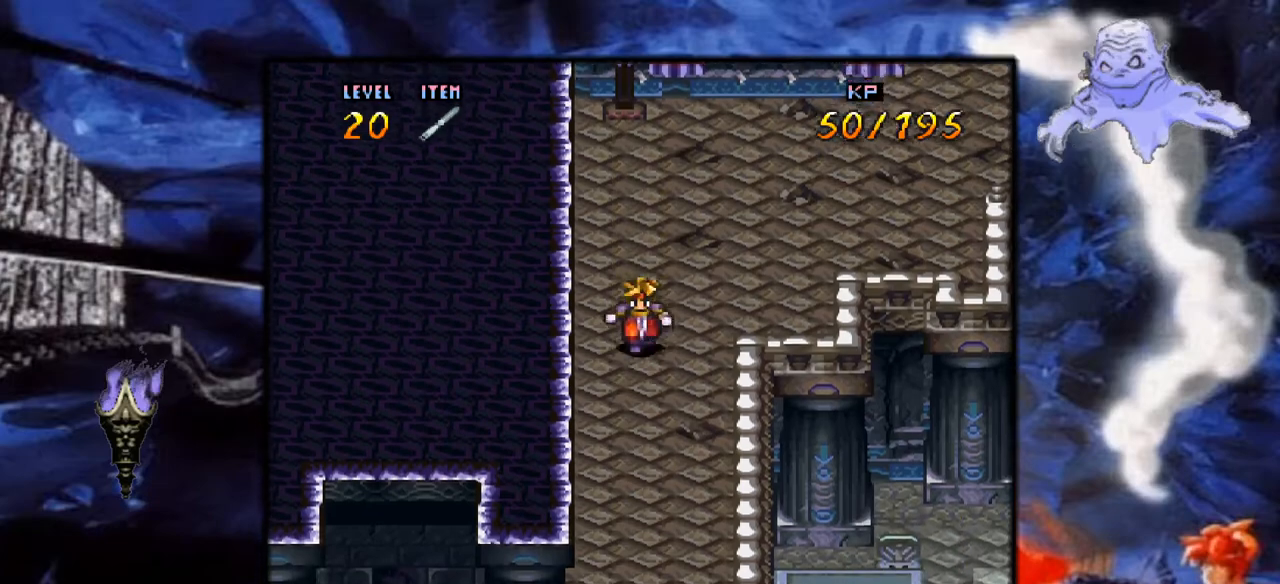
{"buttons": ["Y", "DPAD_DOWN"], "events": []}
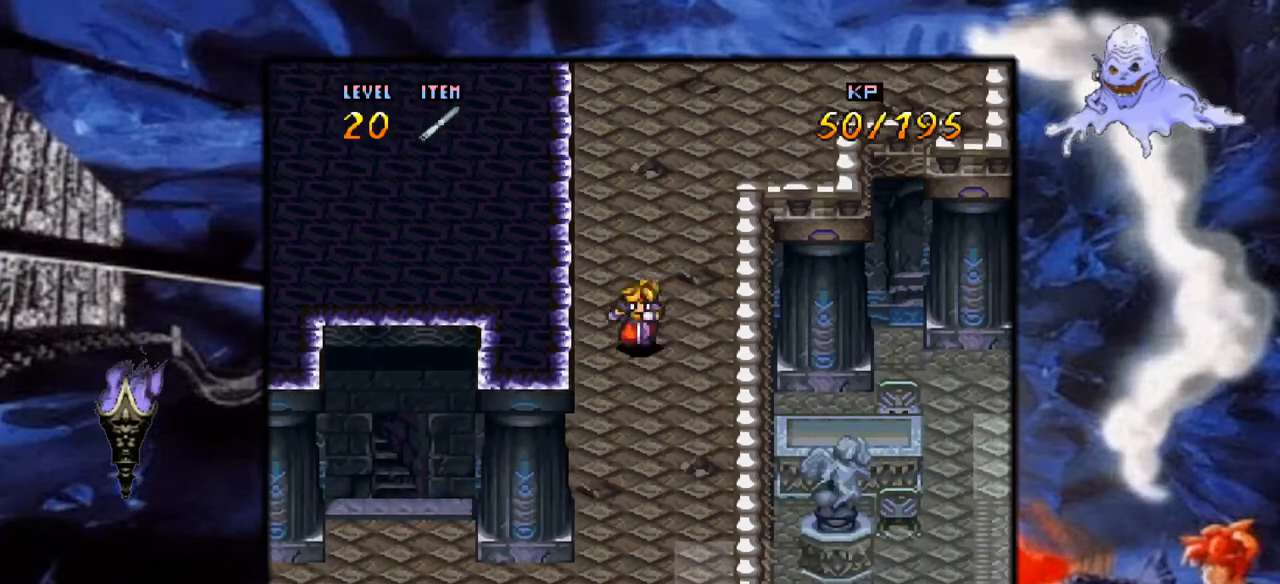
{"buttons": ["Y", "DPAD_DOWN"], "events": []}
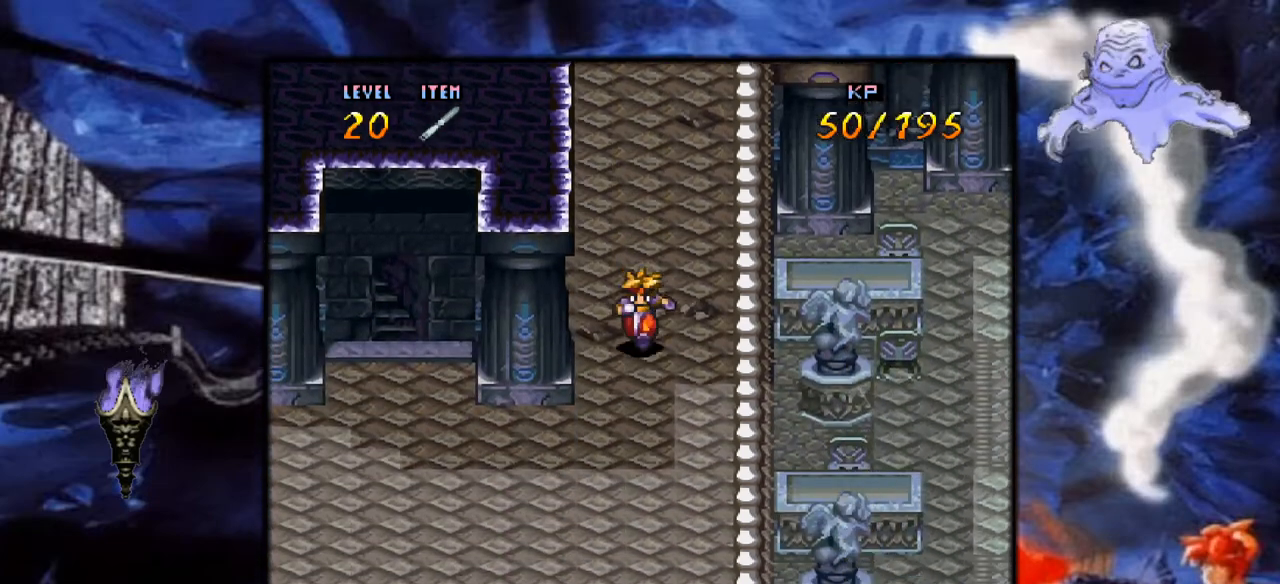
{"buttons": ["Y", "DPAD_LEFT"], "events": [[283, "DPAD_LEFT", "down"], [400, "DPAD_DOWN", "up"]]}
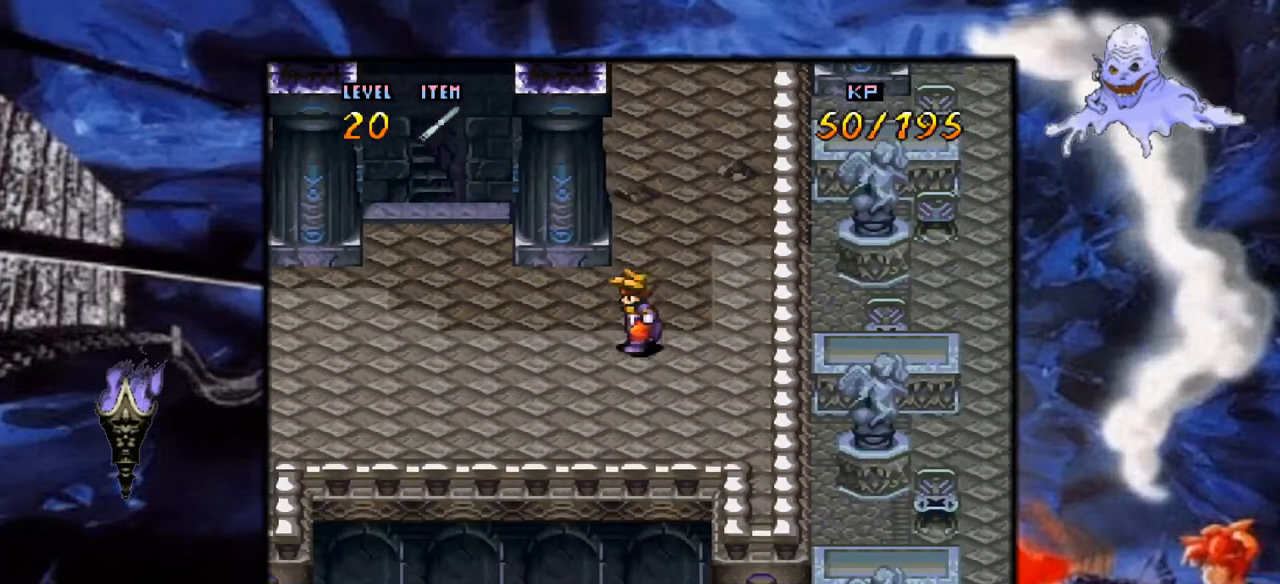
{"buttons": ["Y", "DPAD_LEFT"], "events": []}
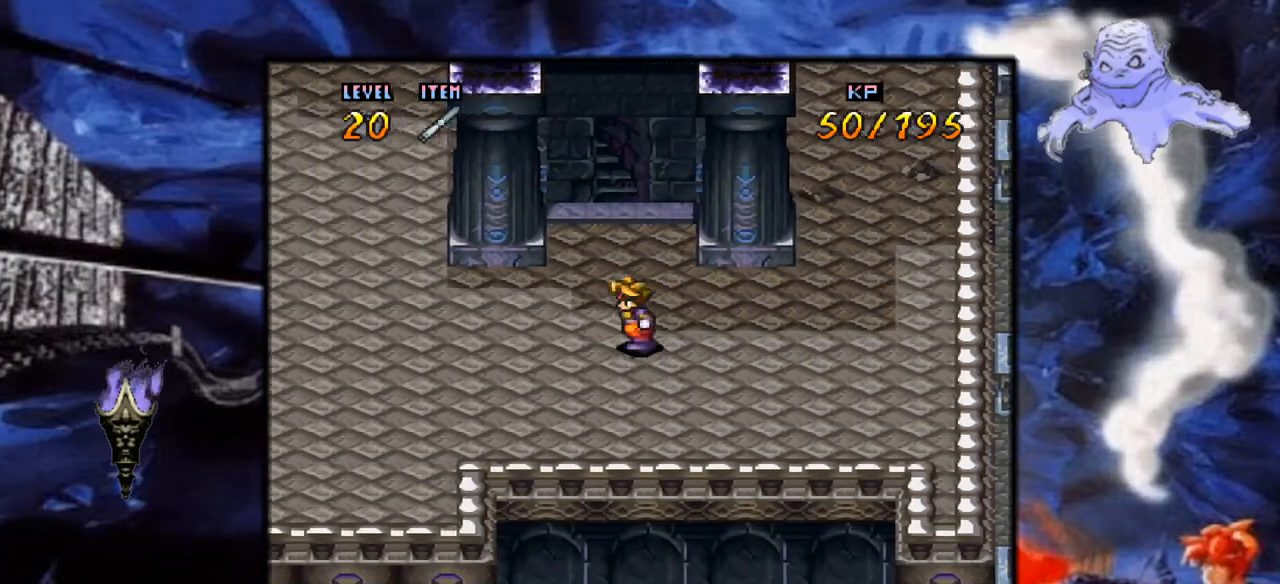
{"buttons": ["Y", "DPAD_LEFT"], "events": []}
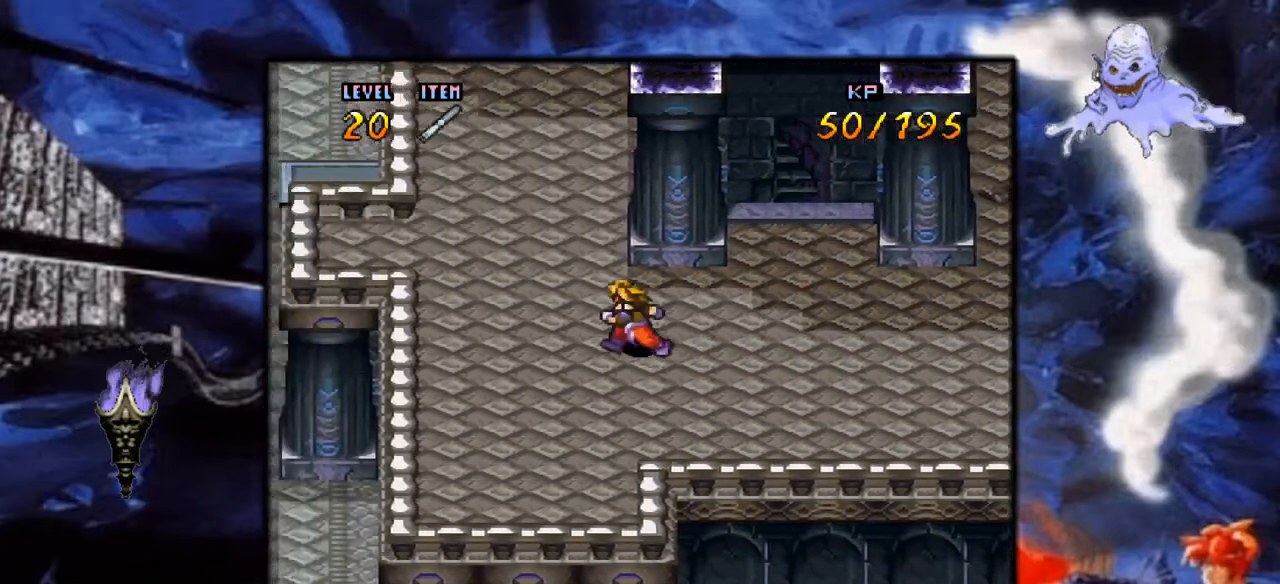
{"buttons": ["Y", "DPAD_UP"], "events": [[333, "DPAD_LEFT", "up"], [483, "DPAD_UP", "down"]]}
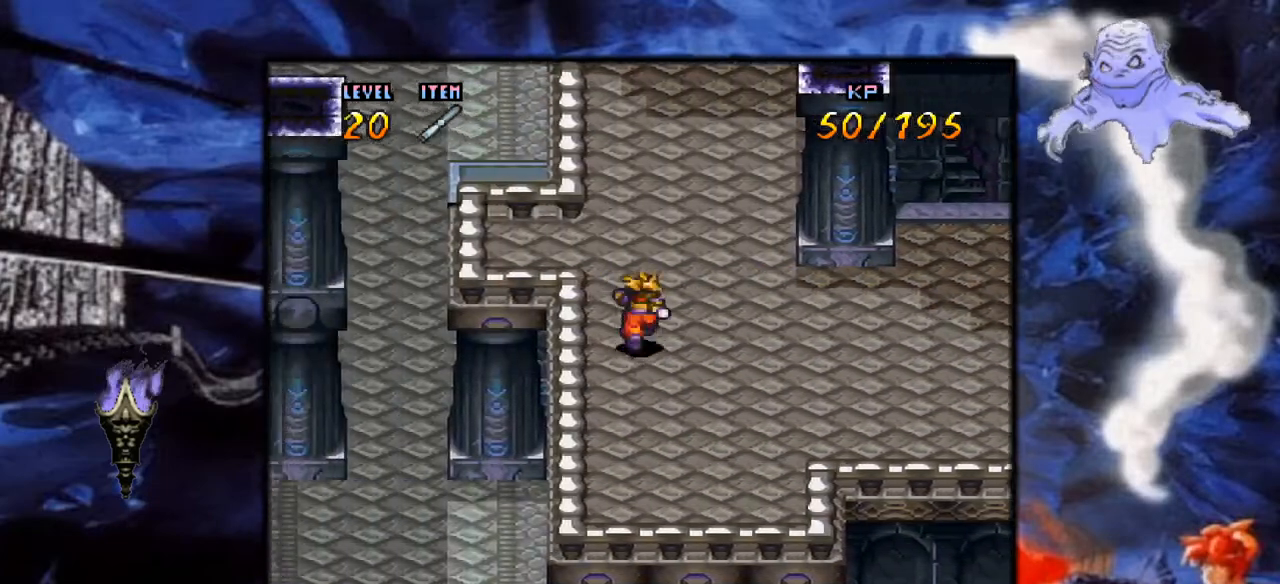
{"buttons": ["Y", "DPAD_UP"], "events": [[233, "DPAD_RIGHT", "down"], [317, "DPAD_RIGHT", "up"]]}
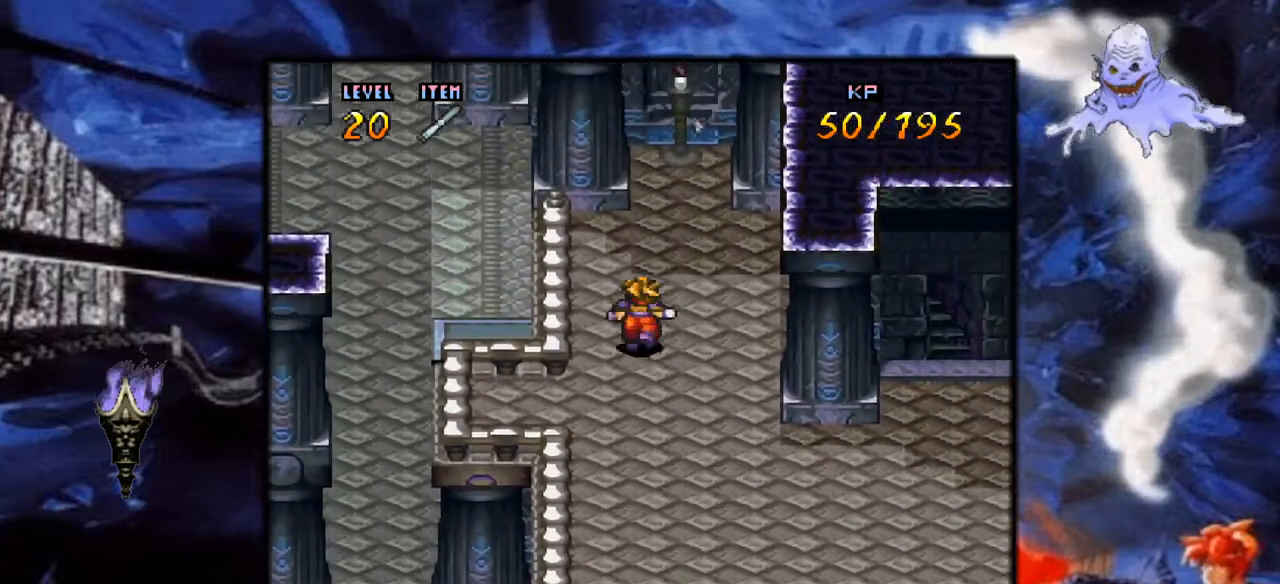
{"buttons": ["Y", "DPAD_UP"], "events": [[200, "DPAD_UP", "up"], [217, "DPAD_RIGHT", "down"], [350, "DPAD_RIGHT", "up"], [350, "DPAD_UP", "down"]]}
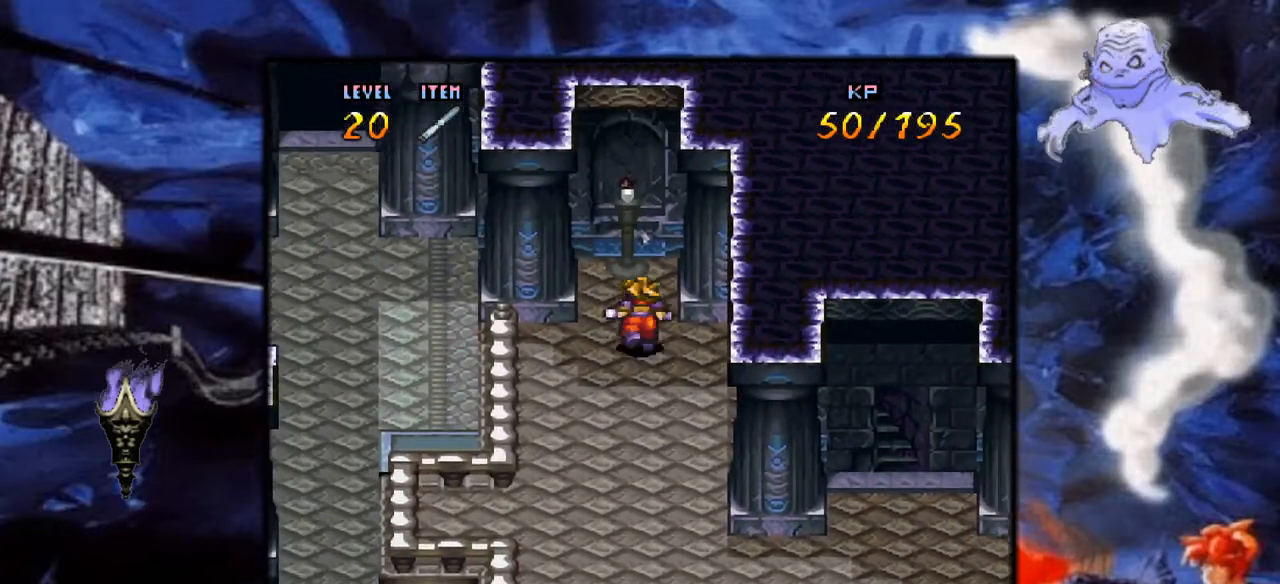
{"buttons": ["A", "DPAD_UP", "DPAD_LEFT"], "events": [[200, "Y", "up"], [317, "A", "down"], [433, "DPAD_LEFT", "down"]]}
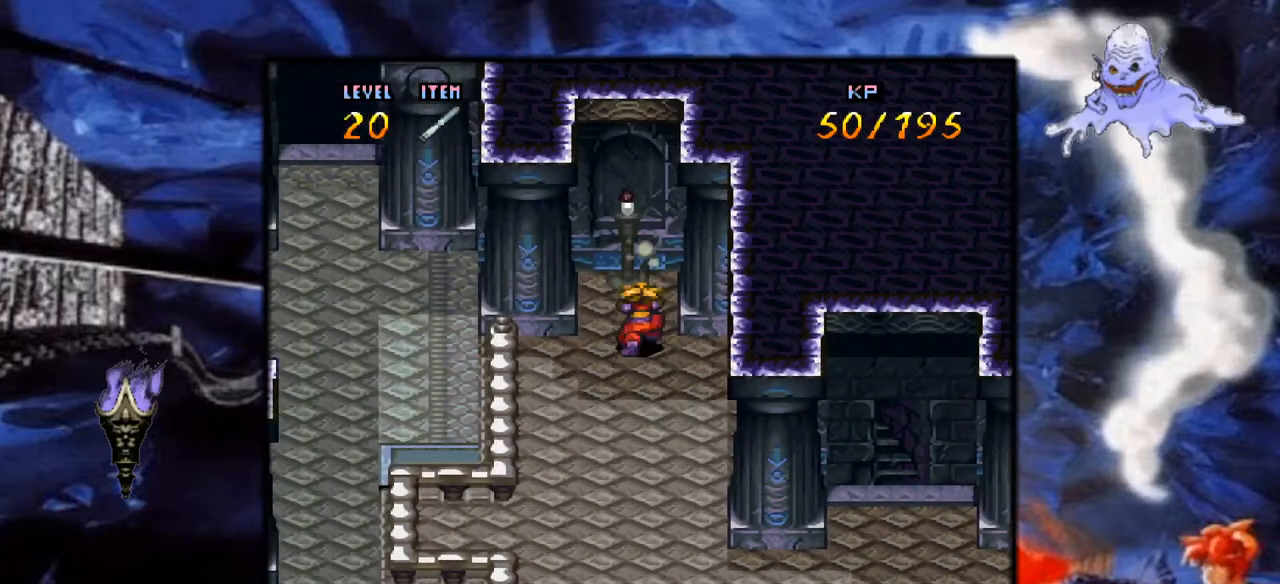
{"buttons": ["A", "DPAD_UP"], "events": [[17, "A", "up"], [17, "DPAD_LEFT", "up"], [283, "DPAD_LEFT", "down"], [433, "A", "down"], [433, "DPAD_LEFT", "up"], [450, "DPAD_UP", "up"], [483, "DPAD_UP", "down"]]}
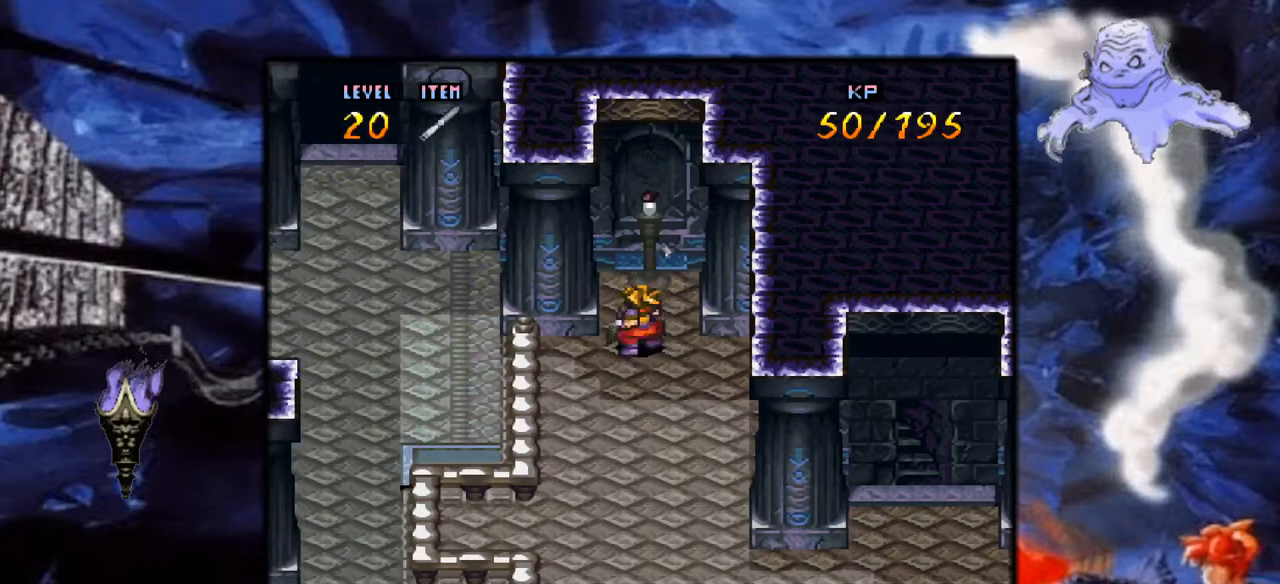
{"buttons": ["Y", "DPAD_DOWN"], "events": [[283, "A", "up"], [283, "DPAD_UP", "up"], [317, "DPAD_RIGHT", "down"], [383, "DPAD_RIGHT", "up"], [400, "DPAD_DOWN", "down"], [467, "Y", "down"]]}
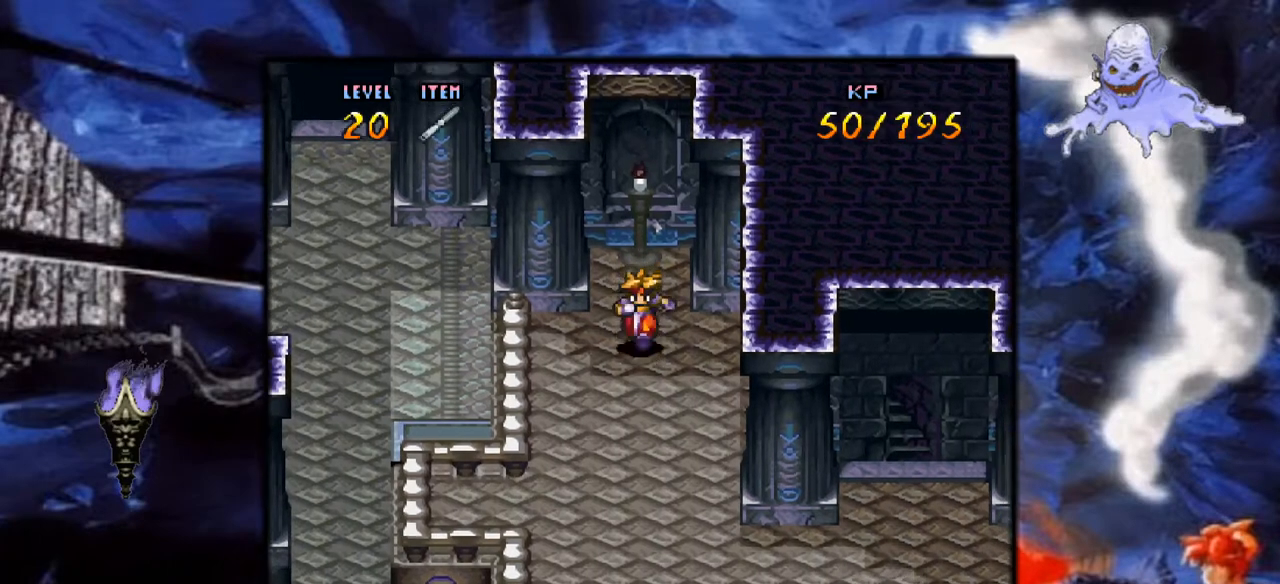
{"buttons": ["Y", "DPAD_DOWN"], "events": []}
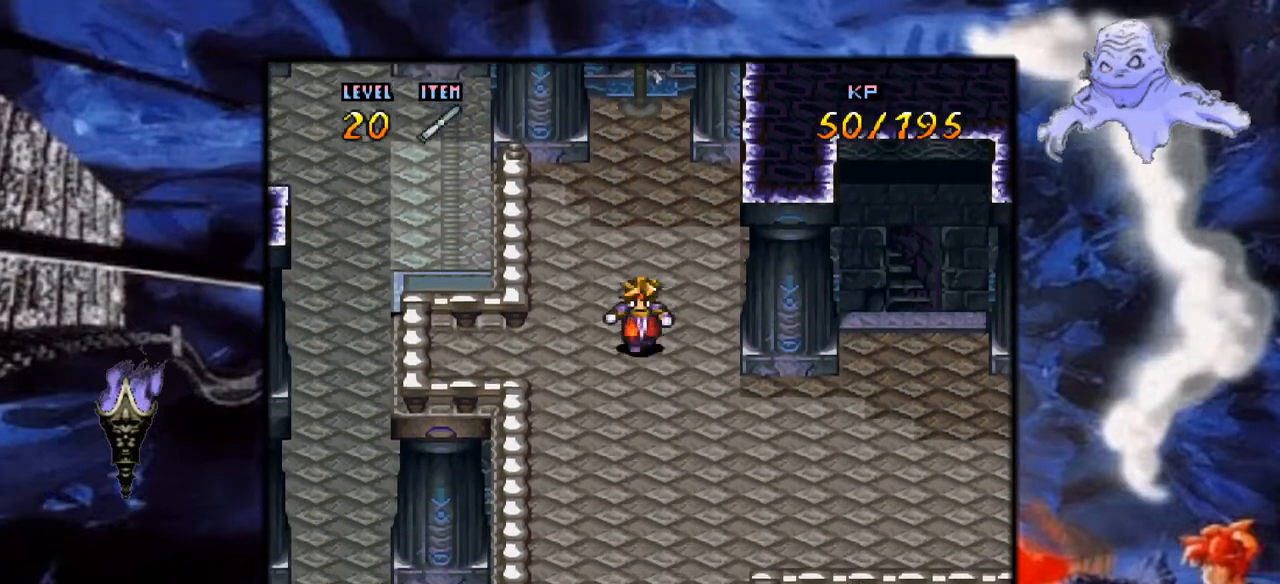
{"buttons": ["Y", "DPAD_RIGHT"], "events": [[67, "DPAD_DOWN", "up"], [267, "DPAD_RIGHT", "down"]]}
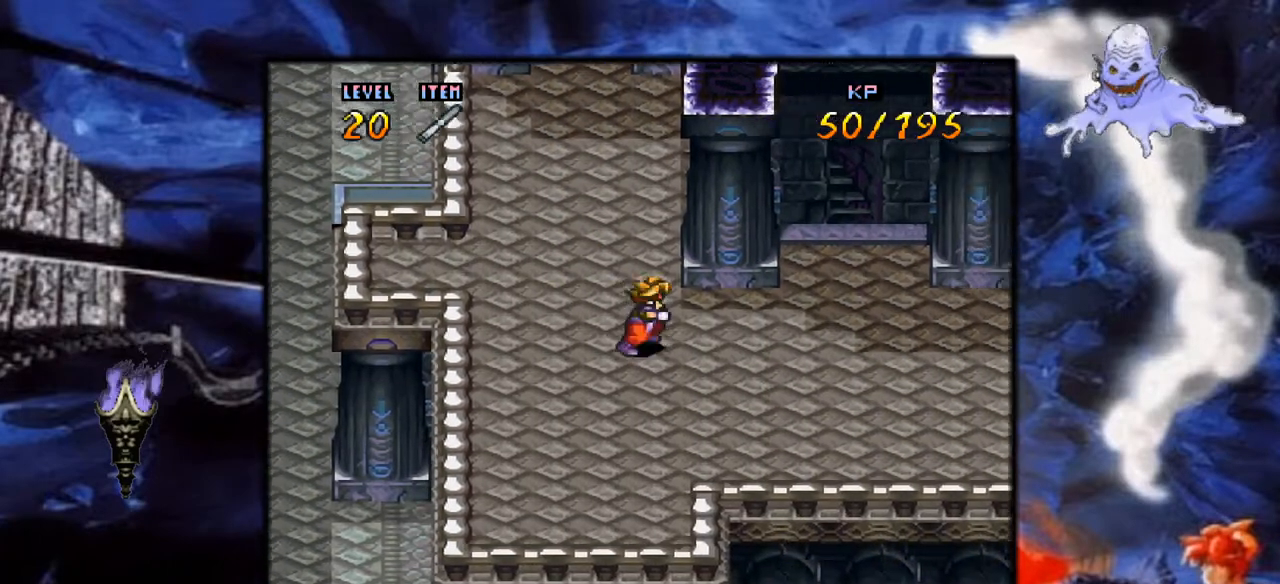
{"buttons": ["Y"], "events": [[483, "DPAD_RIGHT", "up"]]}
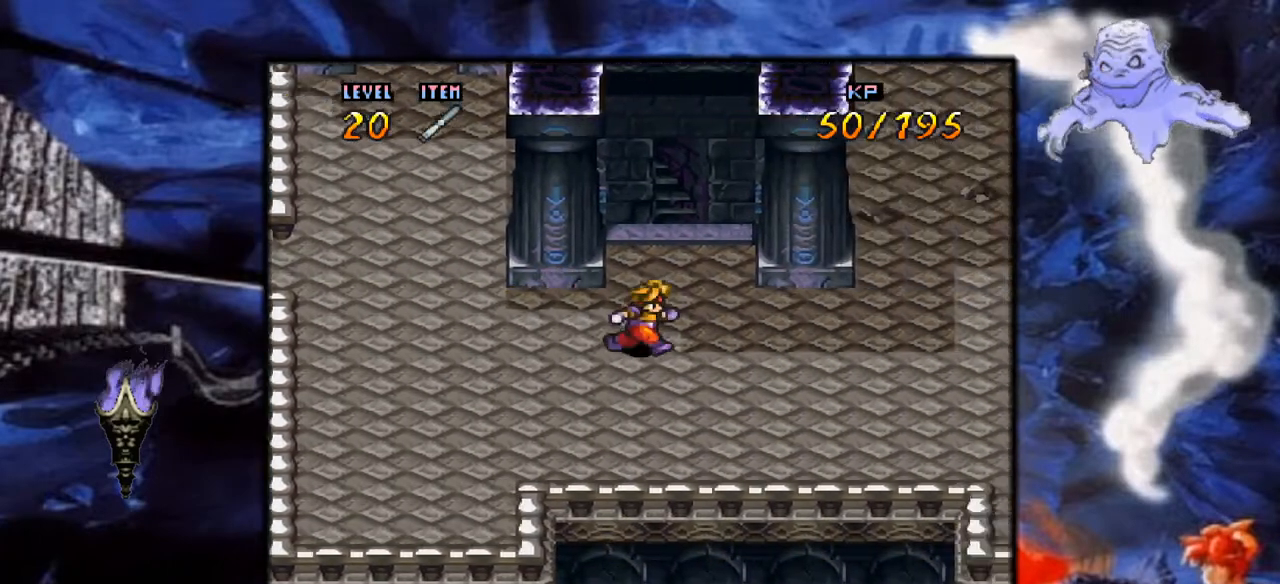
{"buttons": ["Y", "DPAD_UP"], "events": [[50, "DPAD_UP", "down"]]}
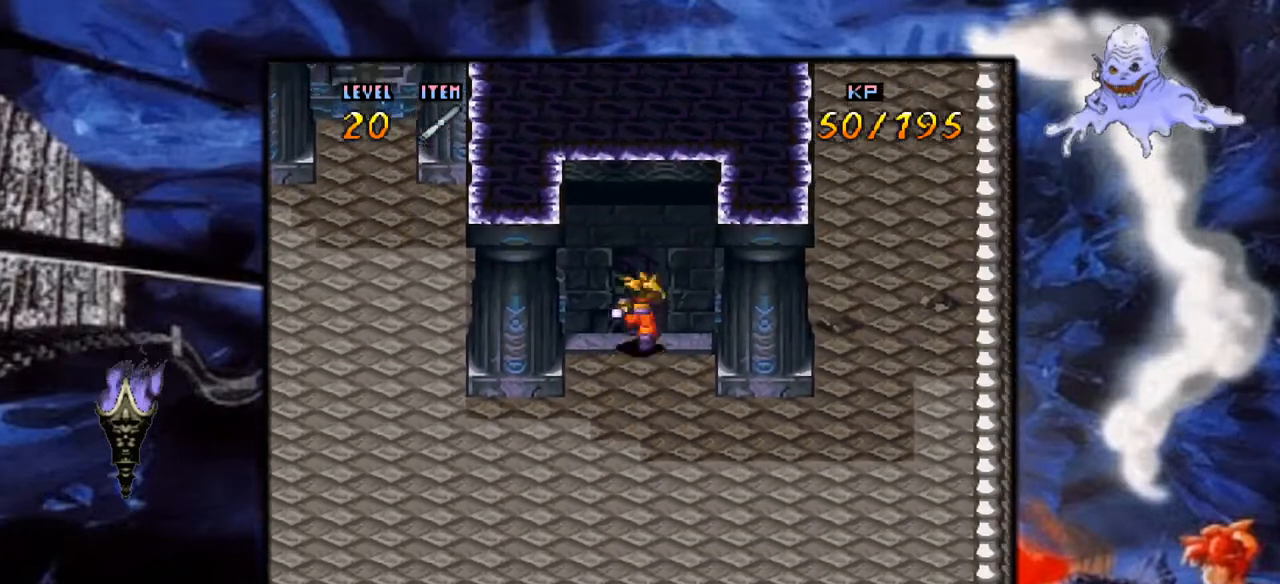
{"buttons": ["Y", "DPAD_UP"], "events": []}
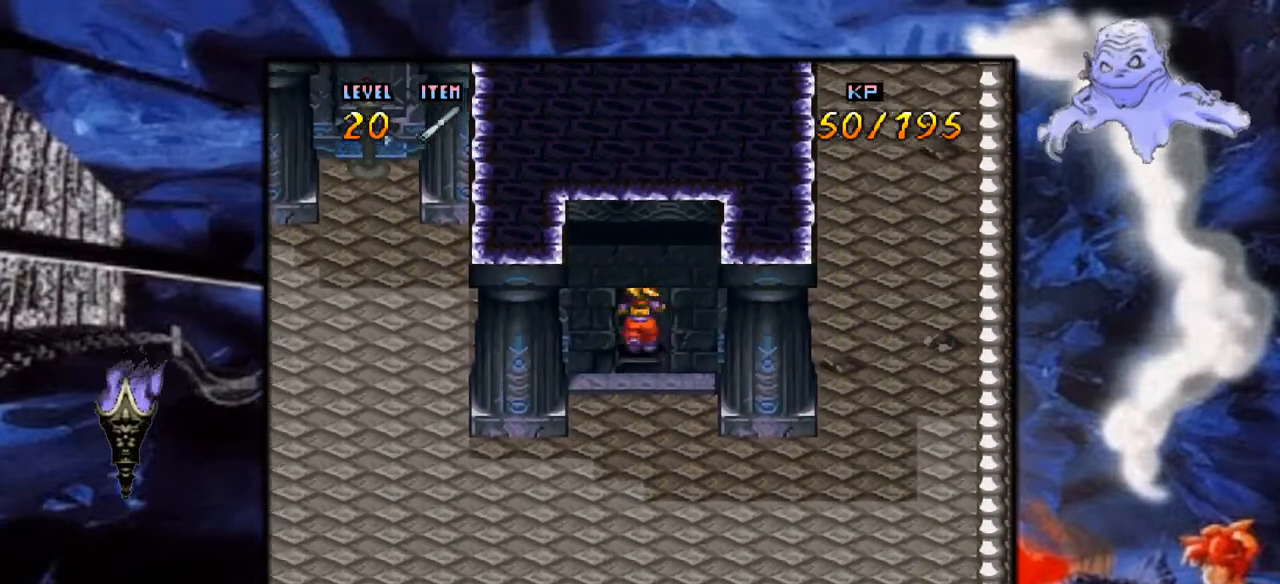
{"buttons": ["Y"], "events": [[267, "DPAD_UP", "up"]]}
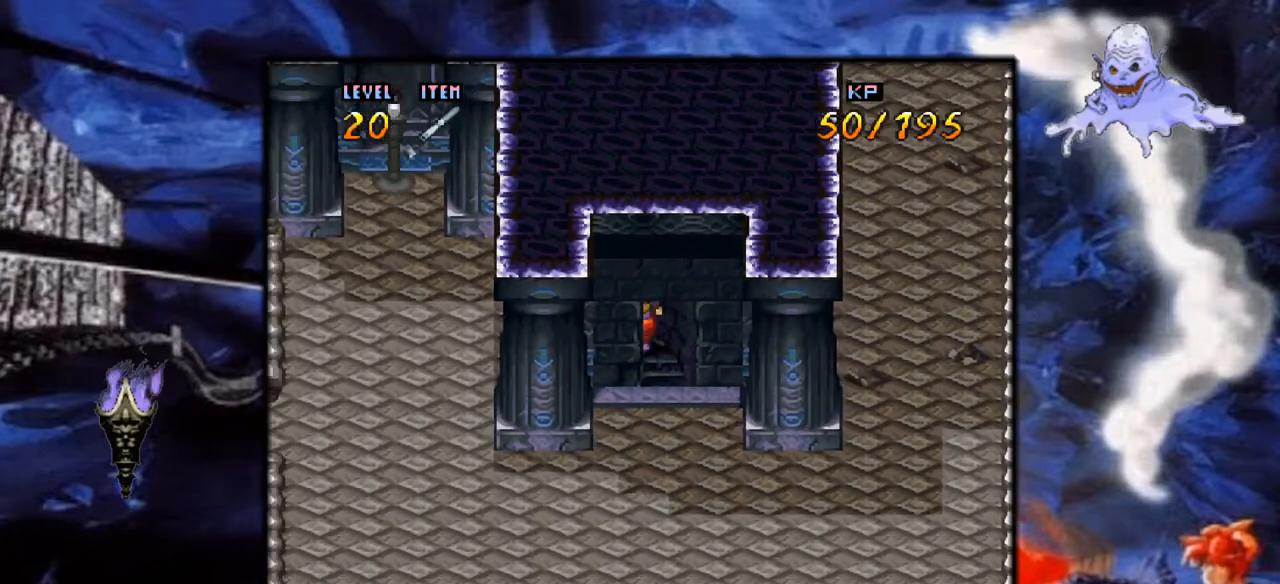
{"buttons": ["Y"], "events": []}